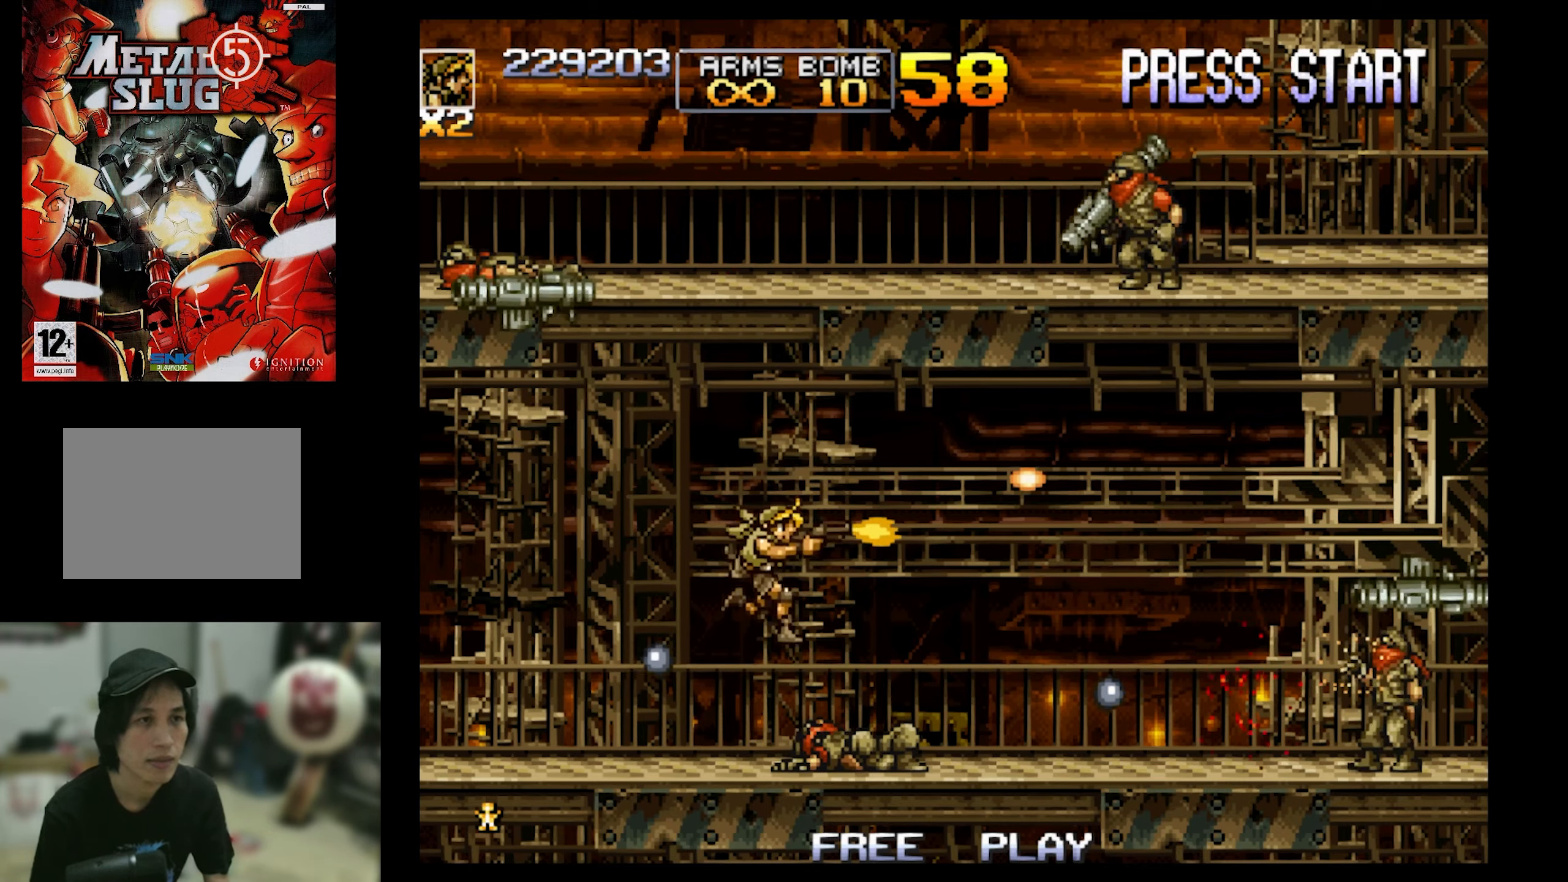
Gameplay with a controller (PlayStation layout); each line is a JSON object with the inputs held at the frame after it. "events" lists button and stick changes between this image and that frame as [ms after this image, input, new state], when the widget could be followed in between. Not read: L3 R3 left_stick right_stick.
{"buttons": ["SQUARE", "DPAD_RIGHT"], "events": [[150, "DPAD_UP", "down"], [466, "DPAD_UP", "up"]]}
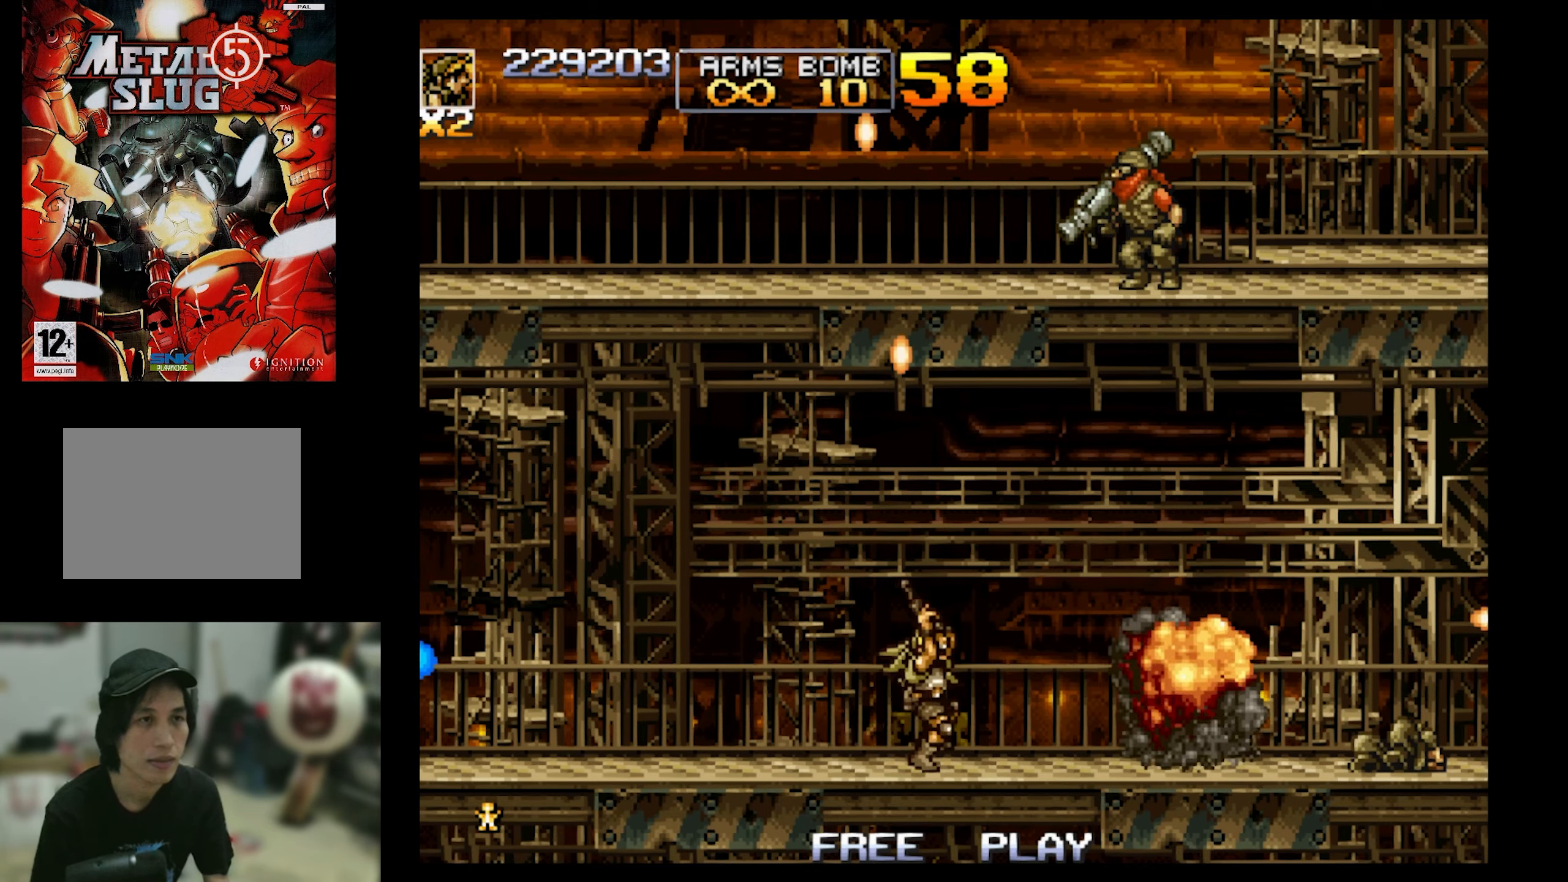
{"buttons": ["SQUARE", "DPAD_UP", "DPAD_RIGHT"], "events": [[83, "DPAD_UP", "down"]]}
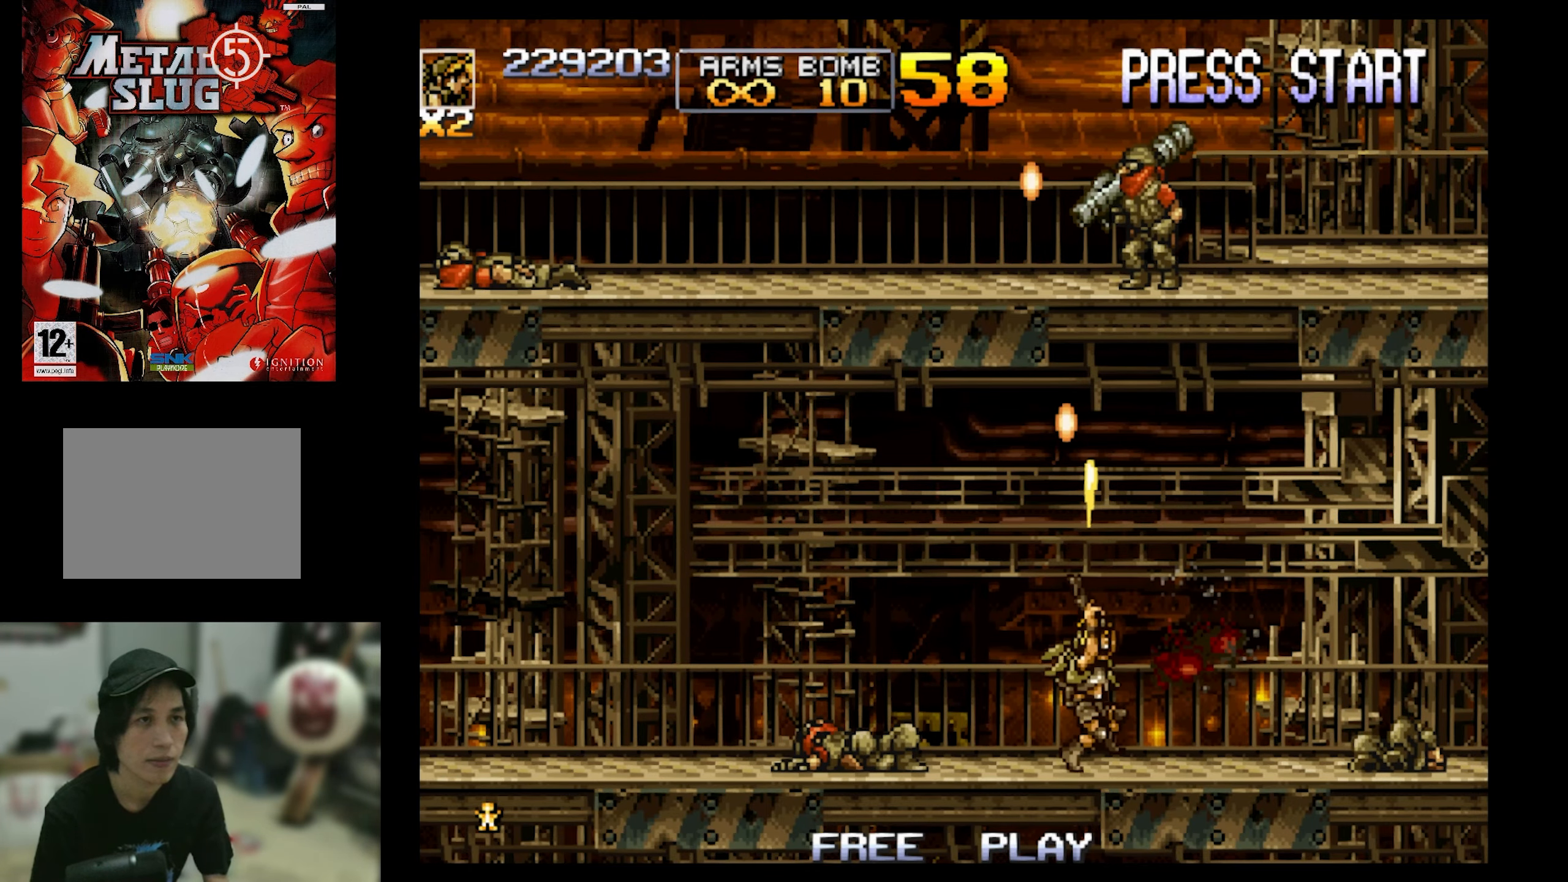
{"buttons": ["SQUARE", "DPAD_LEFT"], "events": [[266, "DPAD_LEFT", "down"], [266, "DPAD_RIGHT", "up"], [366, "DPAD_UP", "up"]]}
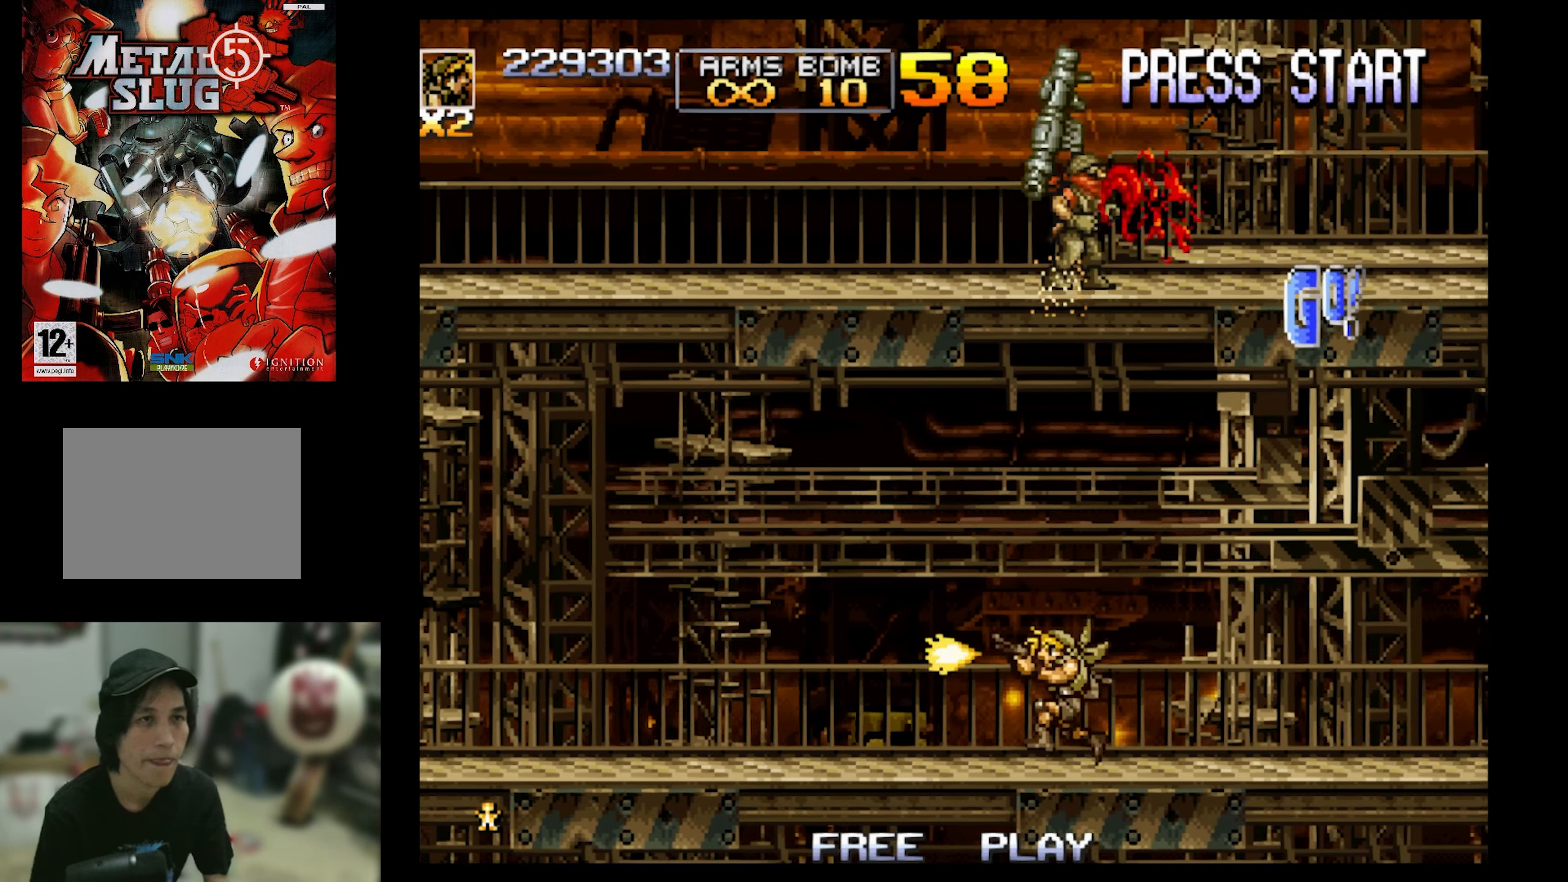
{"buttons": ["SQUARE", "DPAD_RIGHT"], "events": [[350, "DPAD_LEFT", "up"], [350, "DPAD_RIGHT", "down"]]}
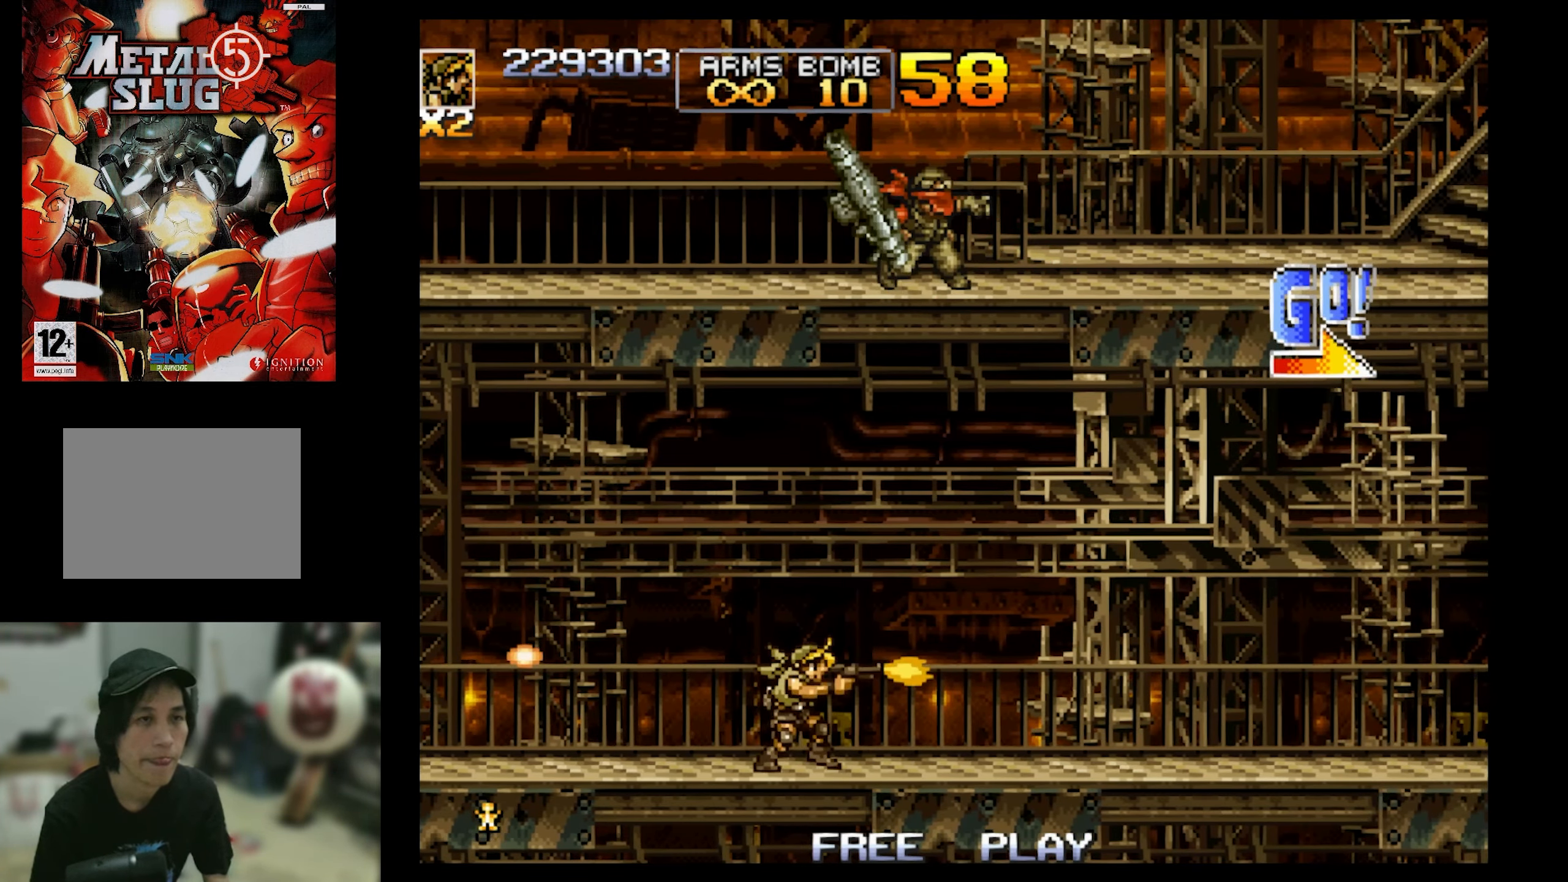
{"buttons": ["SQUARE", "DPAD_UP", "DPAD_RIGHT"], "events": [[83, "CROSS", "down"], [233, "CROSS", "up"], [283, "DPAD_UP", "down"]]}
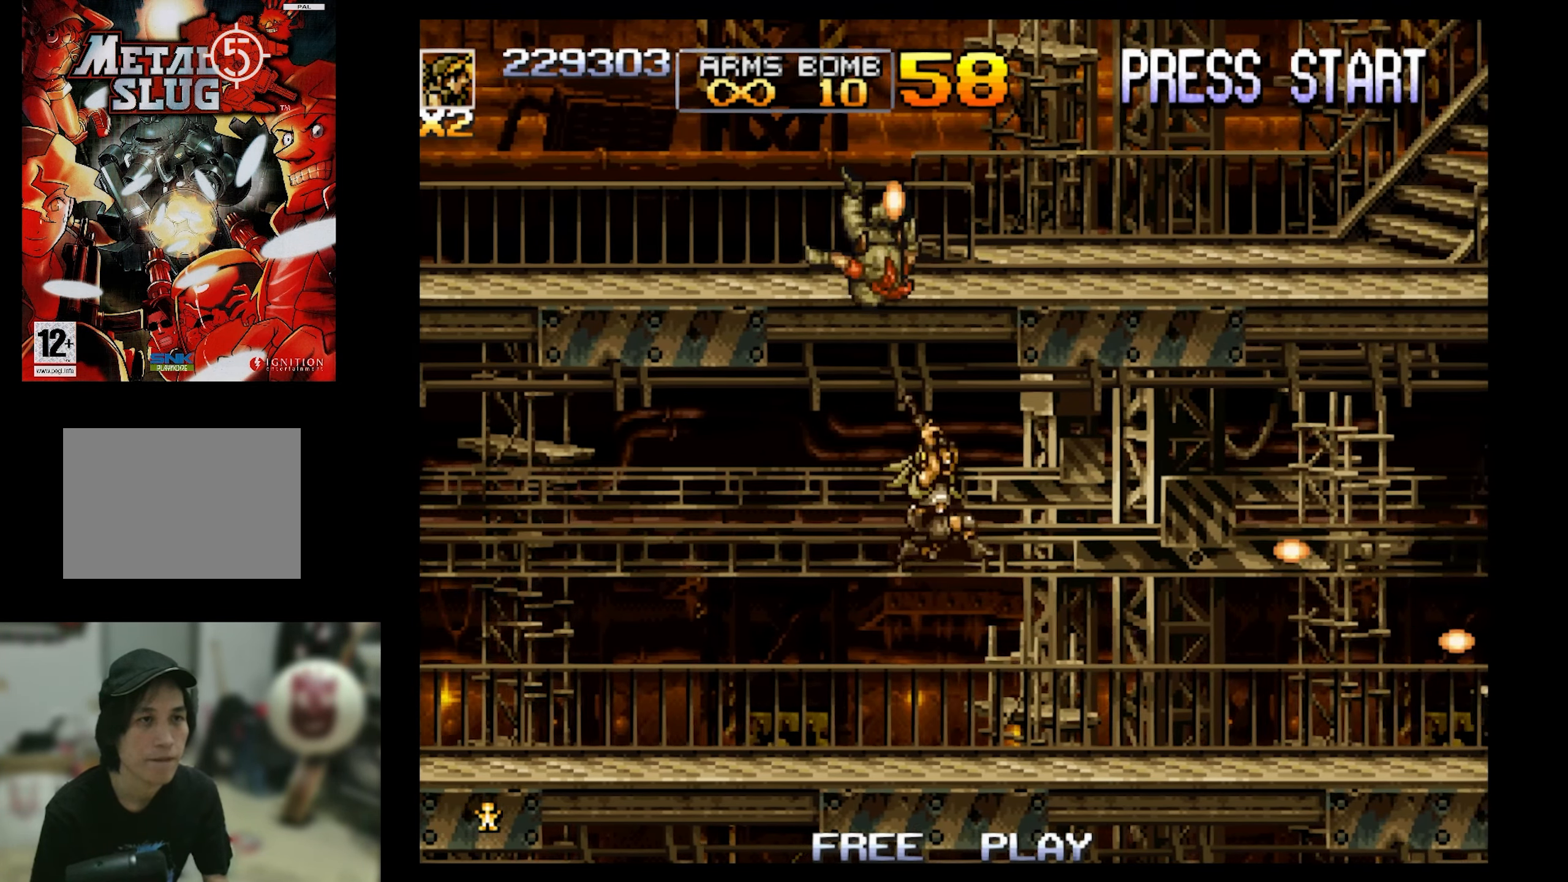
{"buttons": ["SQUARE", "DPAD_RIGHT"], "events": [[33, "DPAD_UP", "up"]]}
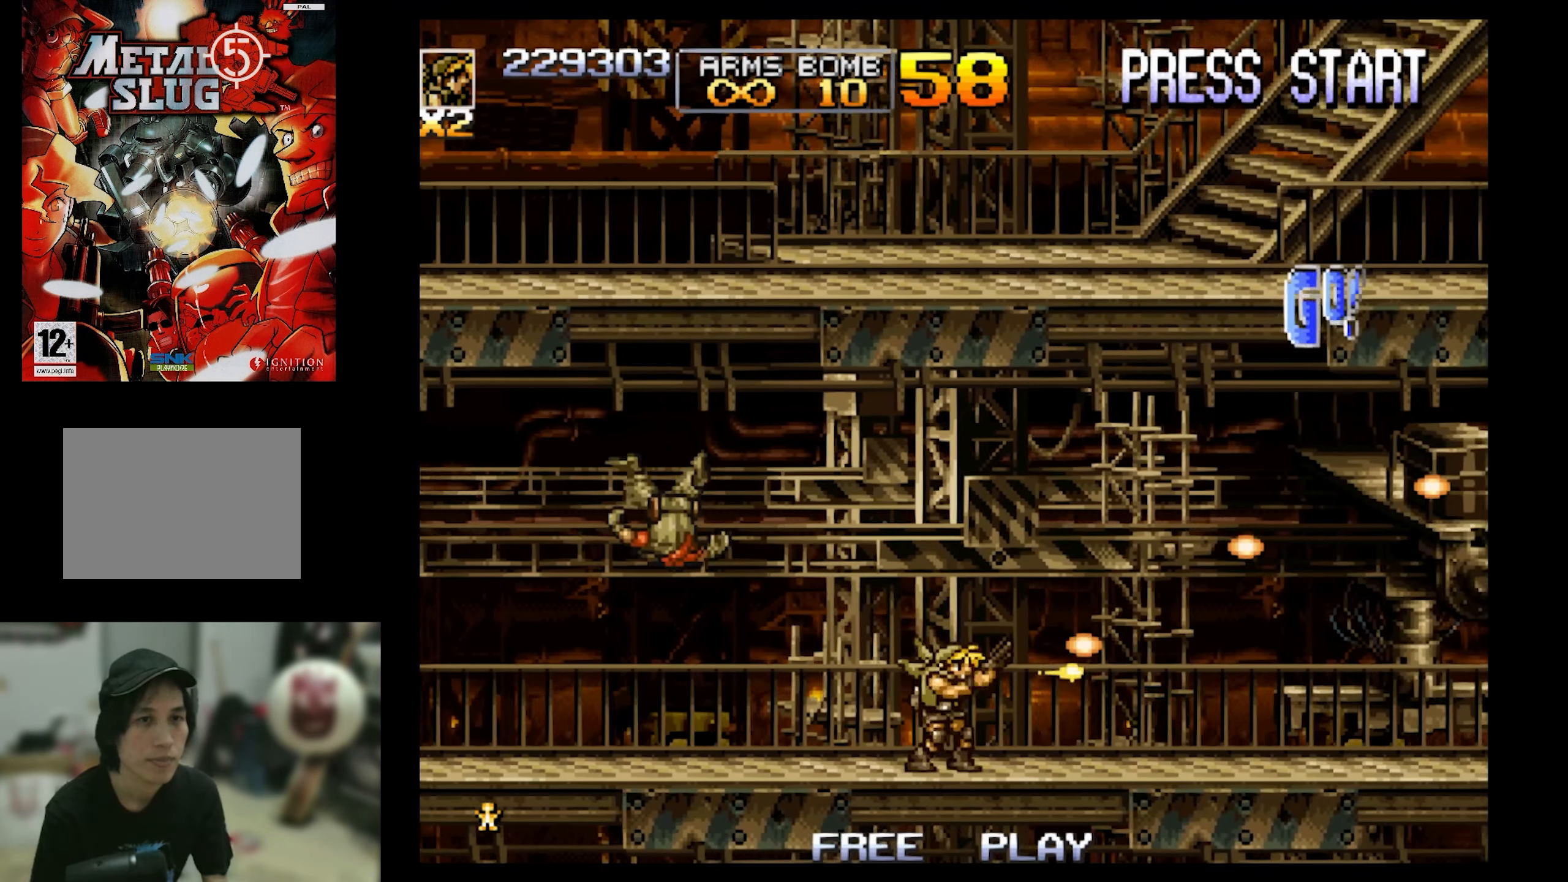
{"buttons": ["SQUARE", "DPAD_RIGHT"], "events": []}
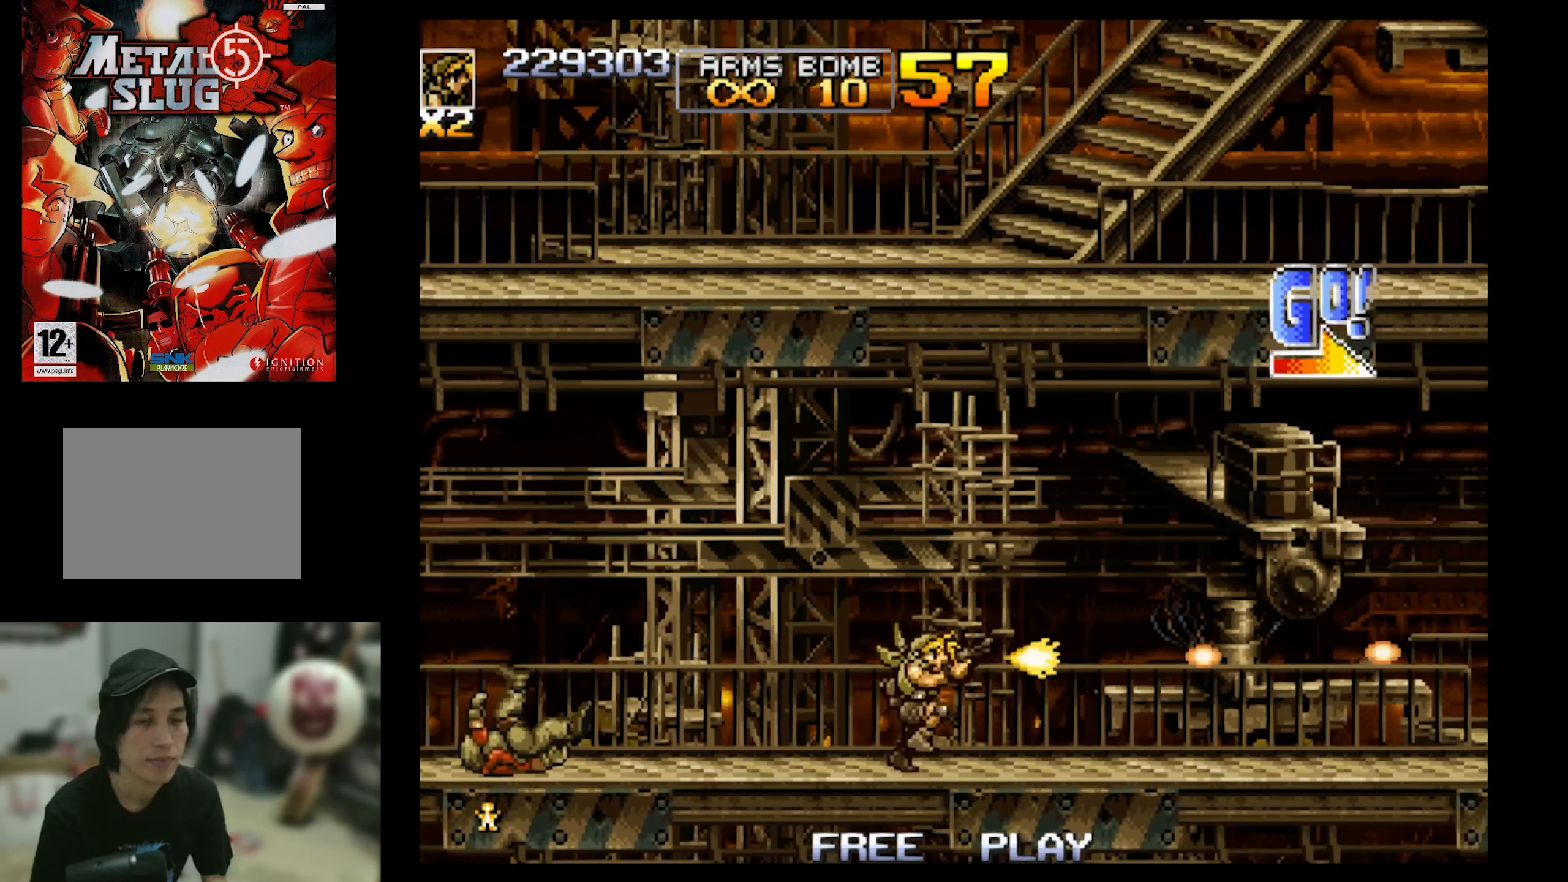
{"buttons": ["SQUARE", "DPAD_RIGHT"], "events": []}
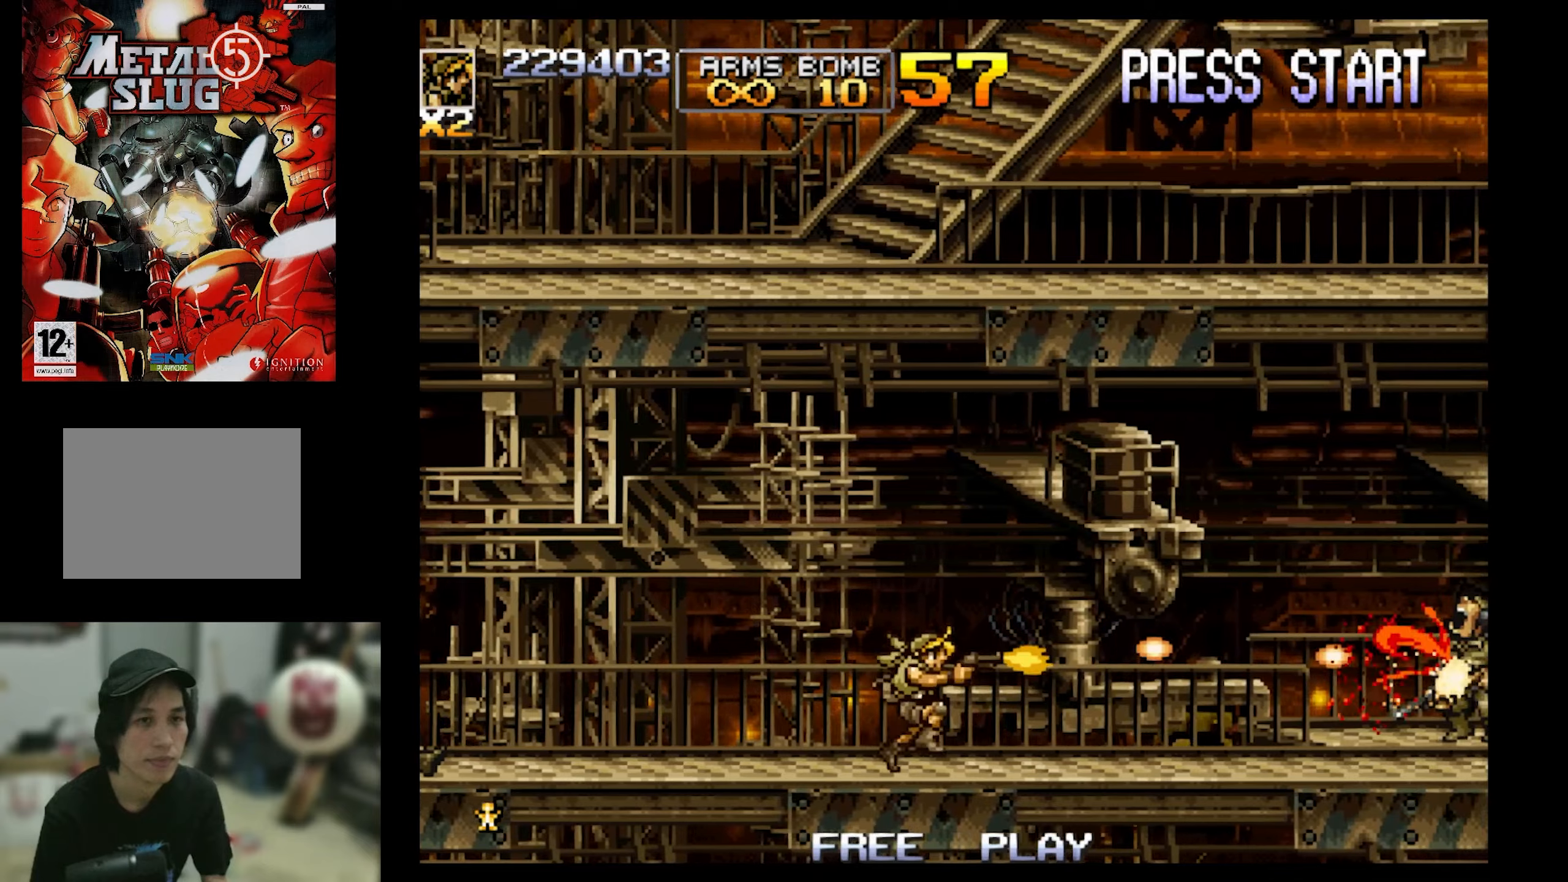
{"buttons": ["SQUARE", "DPAD_RIGHT"], "events": [[67, "CROSS", "down"], [183, "CROSS", "up"]]}
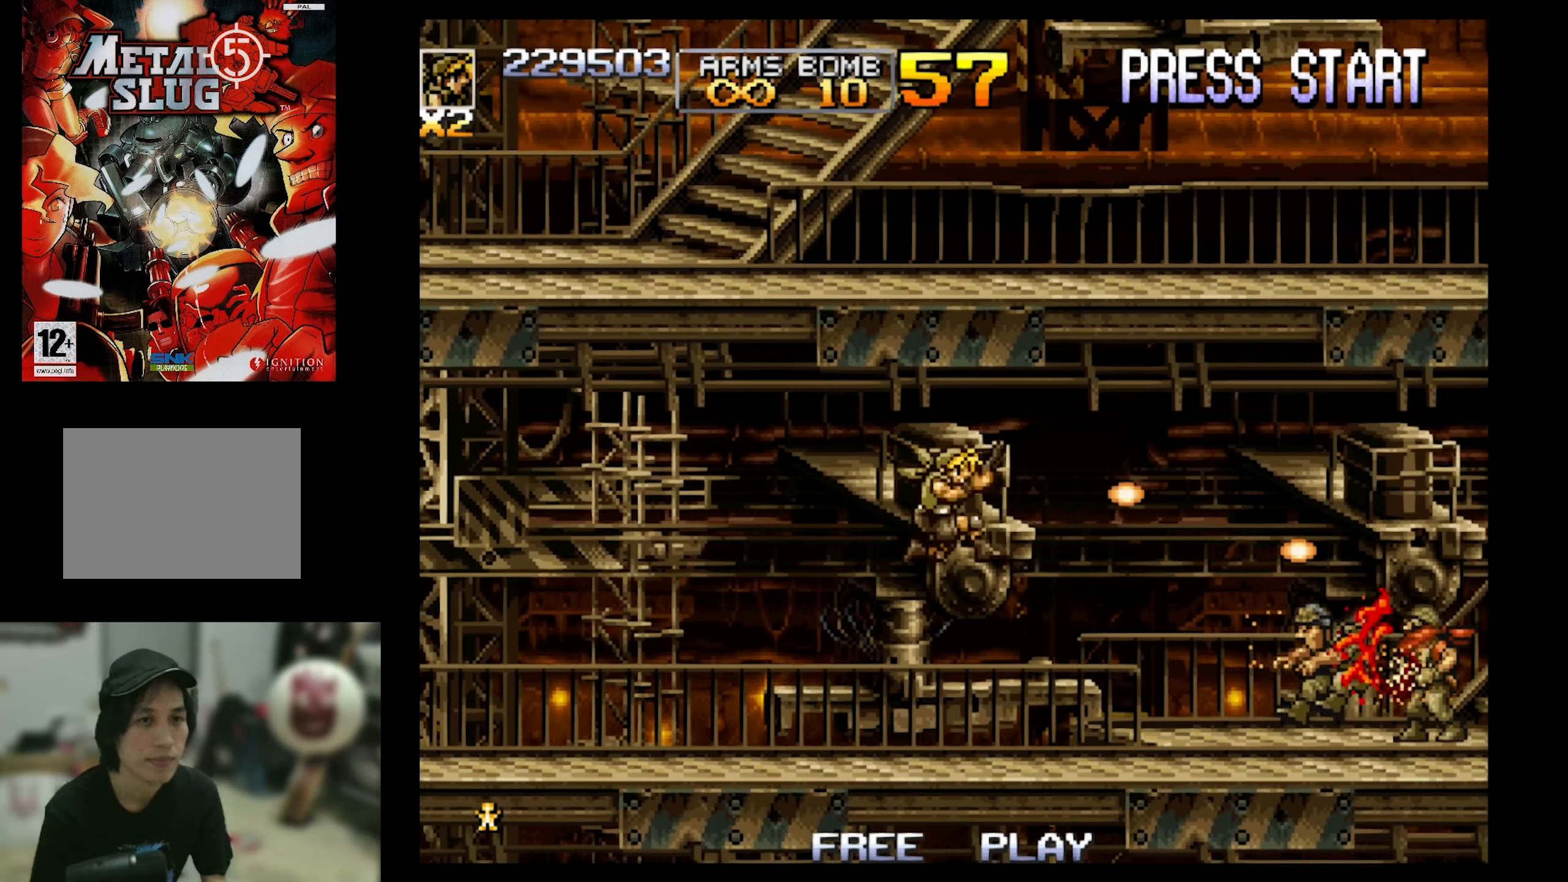
{"buttons": ["SQUARE"], "events": [[50, "DPAD_RIGHT", "up"]]}
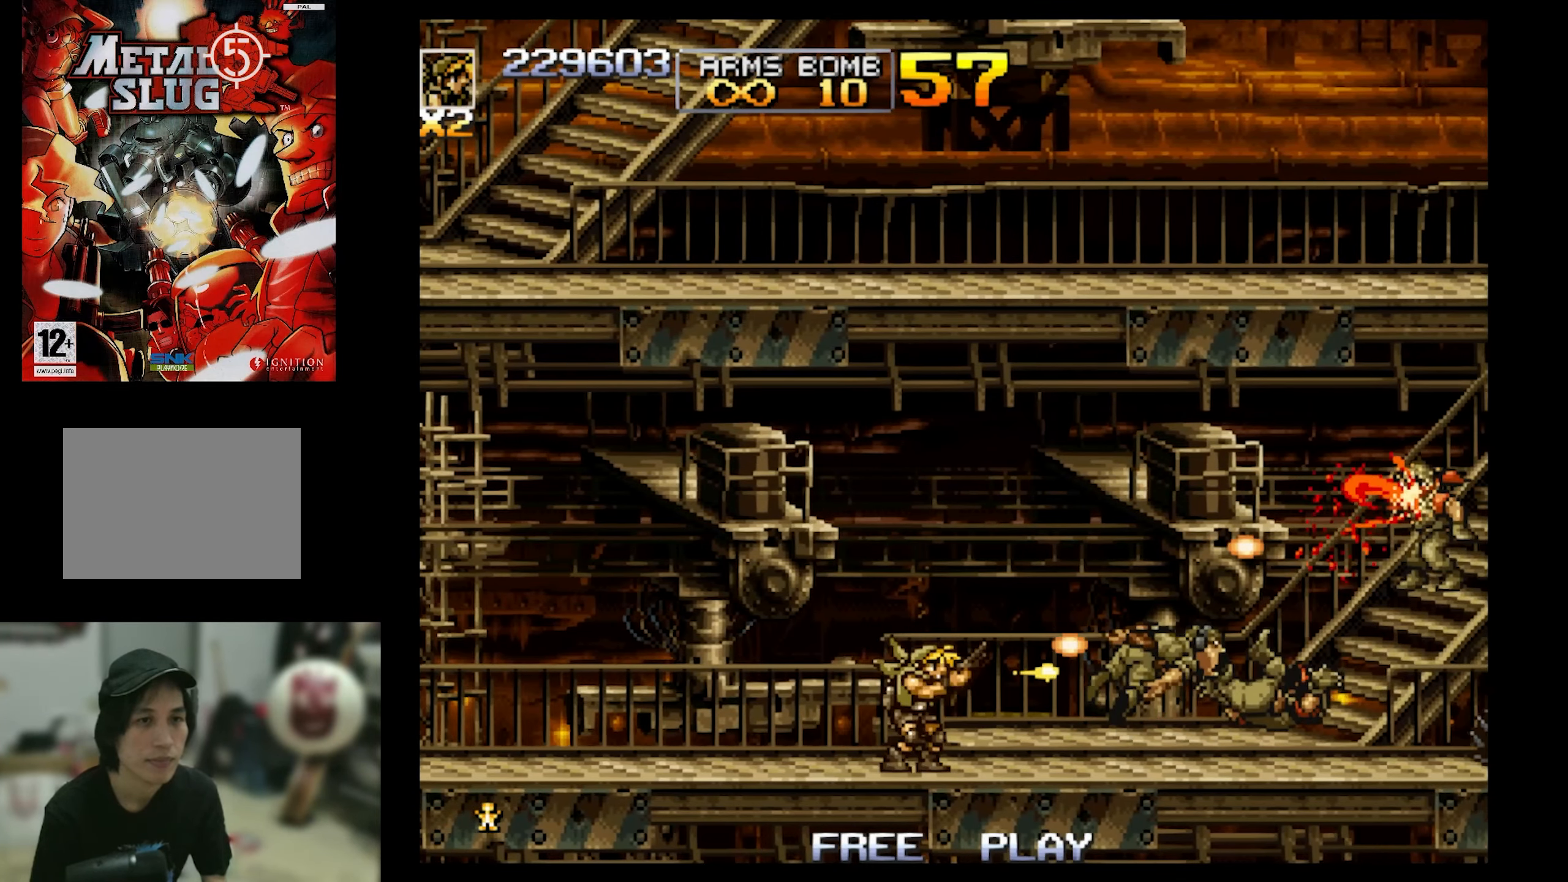
{"buttons": ["SQUARE", "DPAD_RIGHT"], "events": [[17, "DPAD_RIGHT", "down"]]}
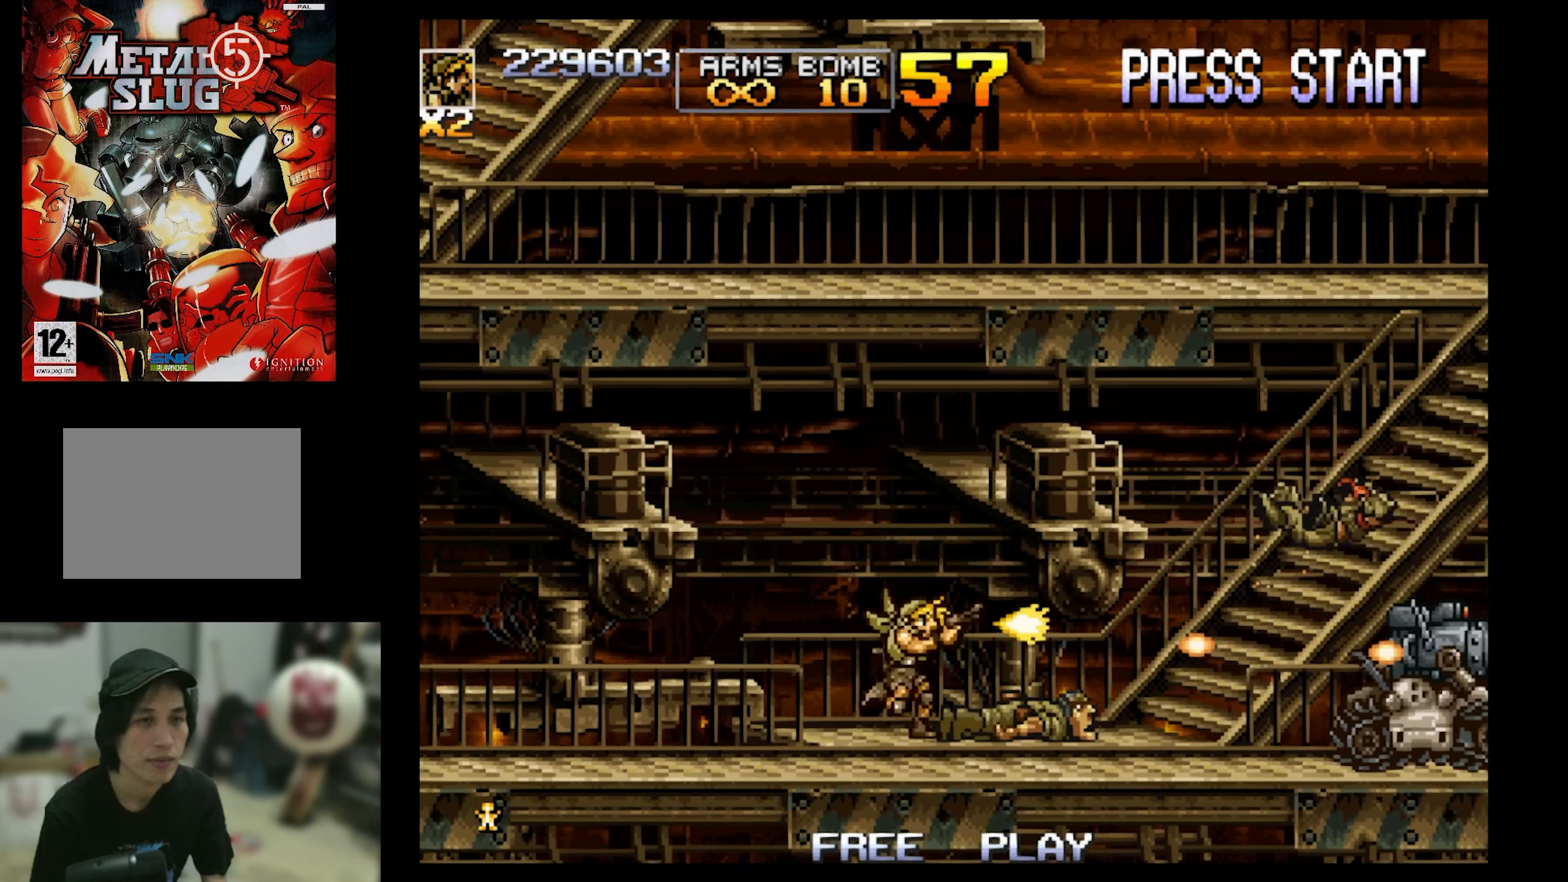
{"buttons": ["DPAD_RIGHT"], "events": [[467, "SQUARE", "up"]]}
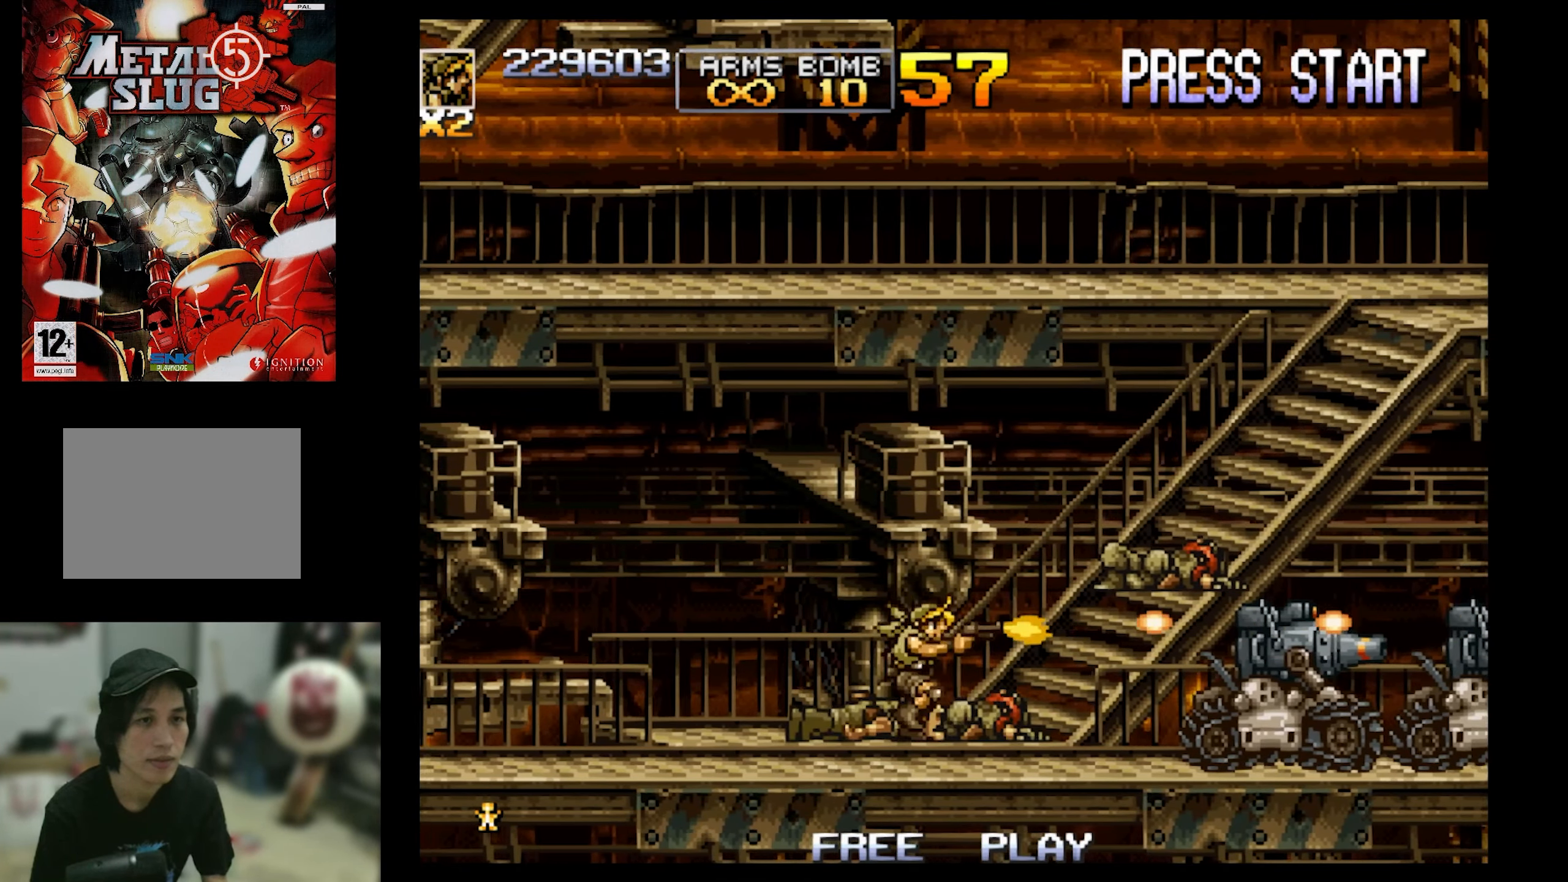
{"buttons": ["SQUARE", "DPAD_RIGHT"], "events": [[200, "DPAD_RIGHT", "up"], [267, "SQUARE", "down"], [400, "DPAD_RIGHT", "down"]]}
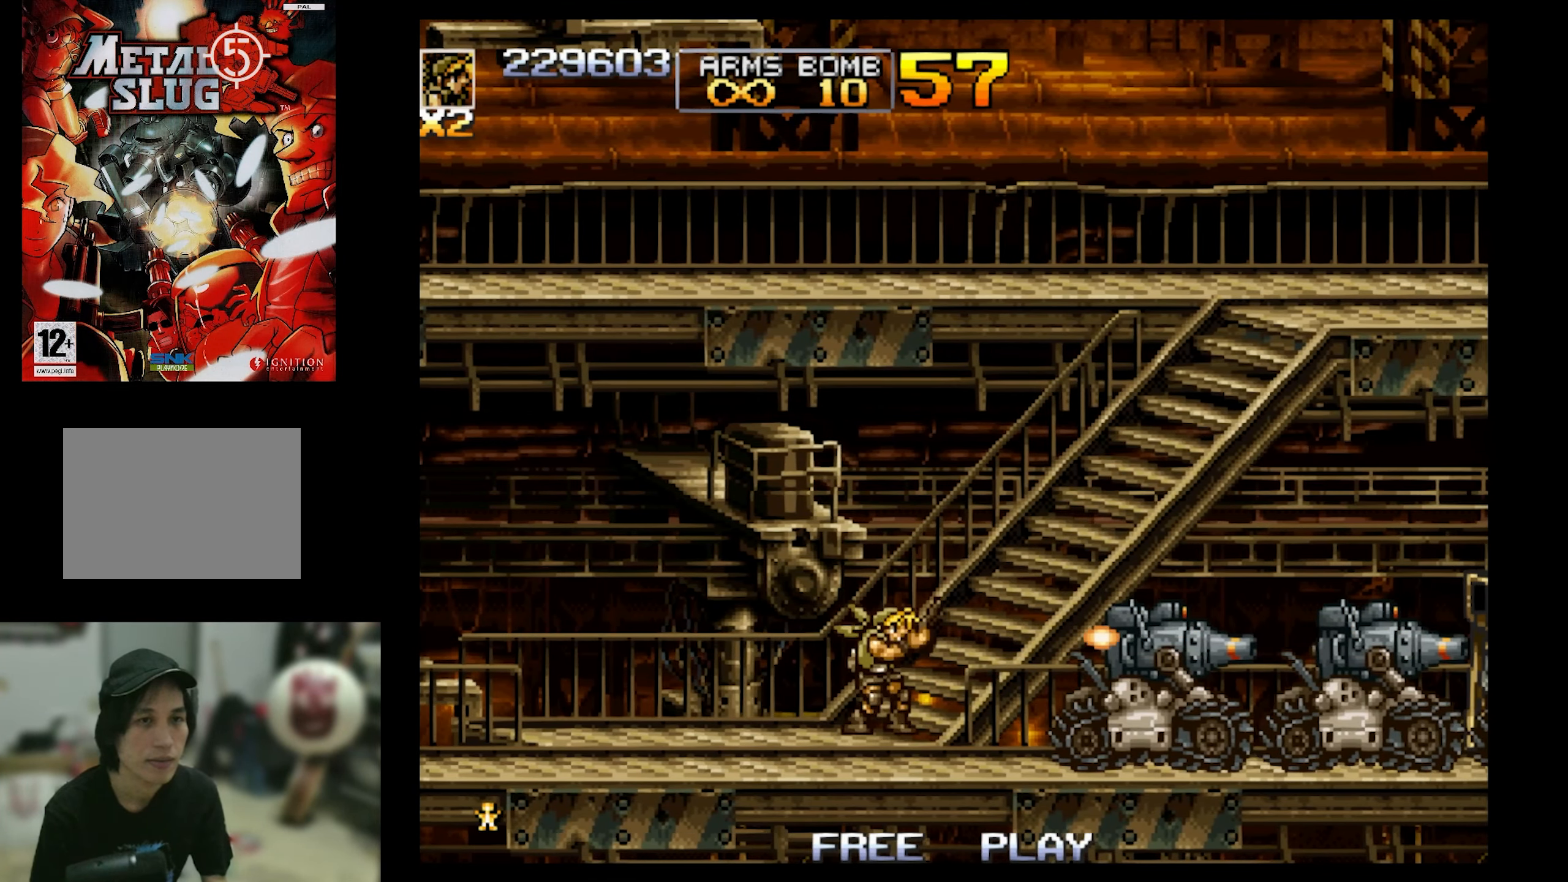
{"buttons": ["DPAD_RIGHT"], "events": [[33, "DPAD_RIGHT", "up"], [317, "DPAD_RIGHT", "down"], [317, "SQUARE", "up"]]}
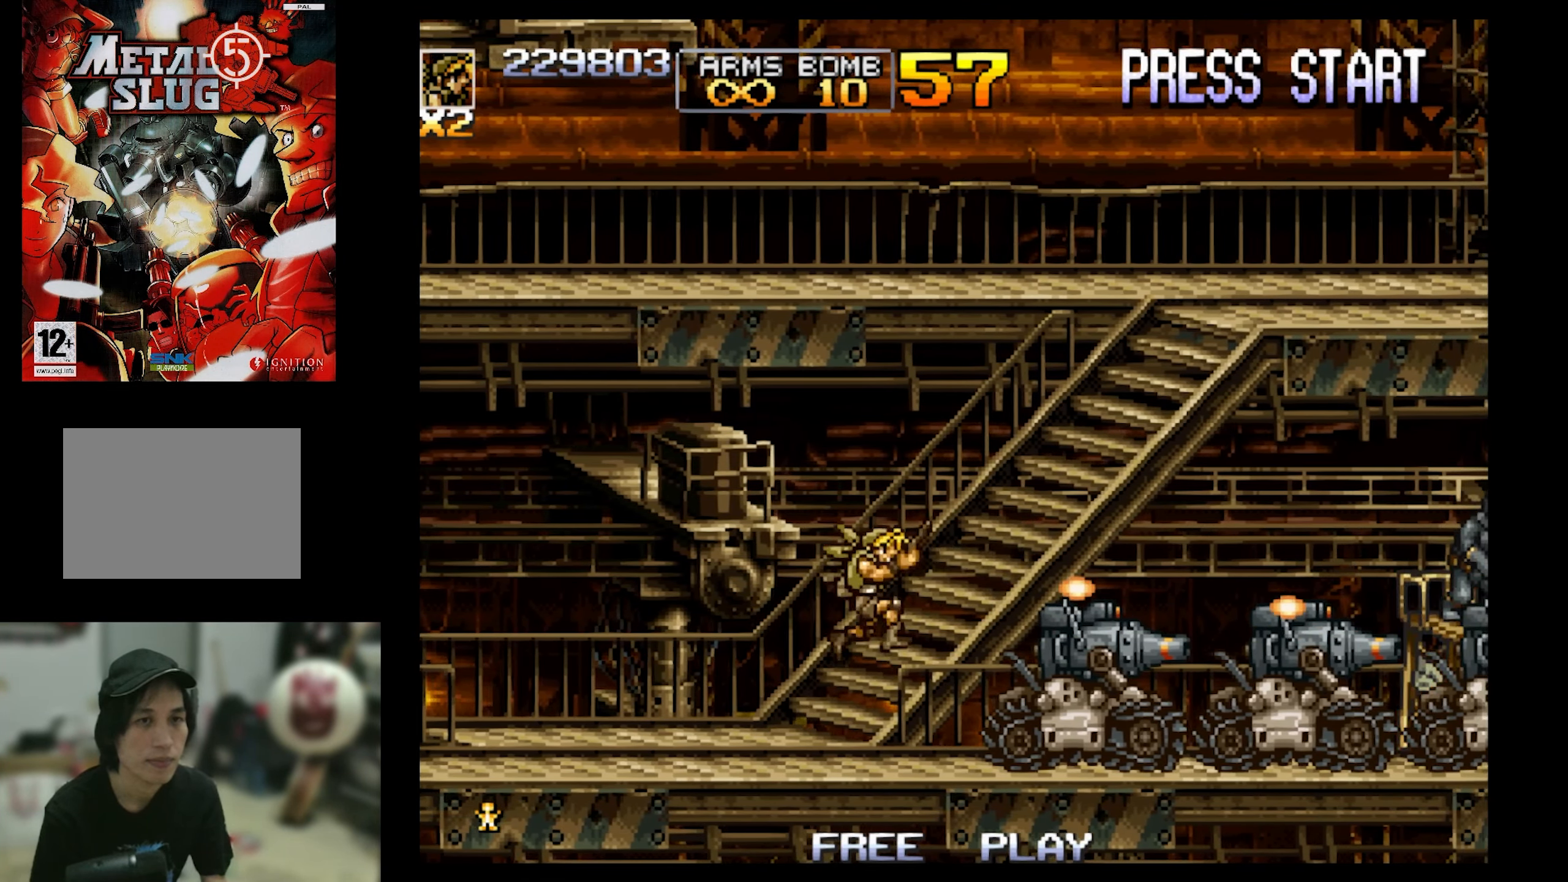
{"buttons": [], "events": [[33, "DPAD_RIGHT", "up"]]}
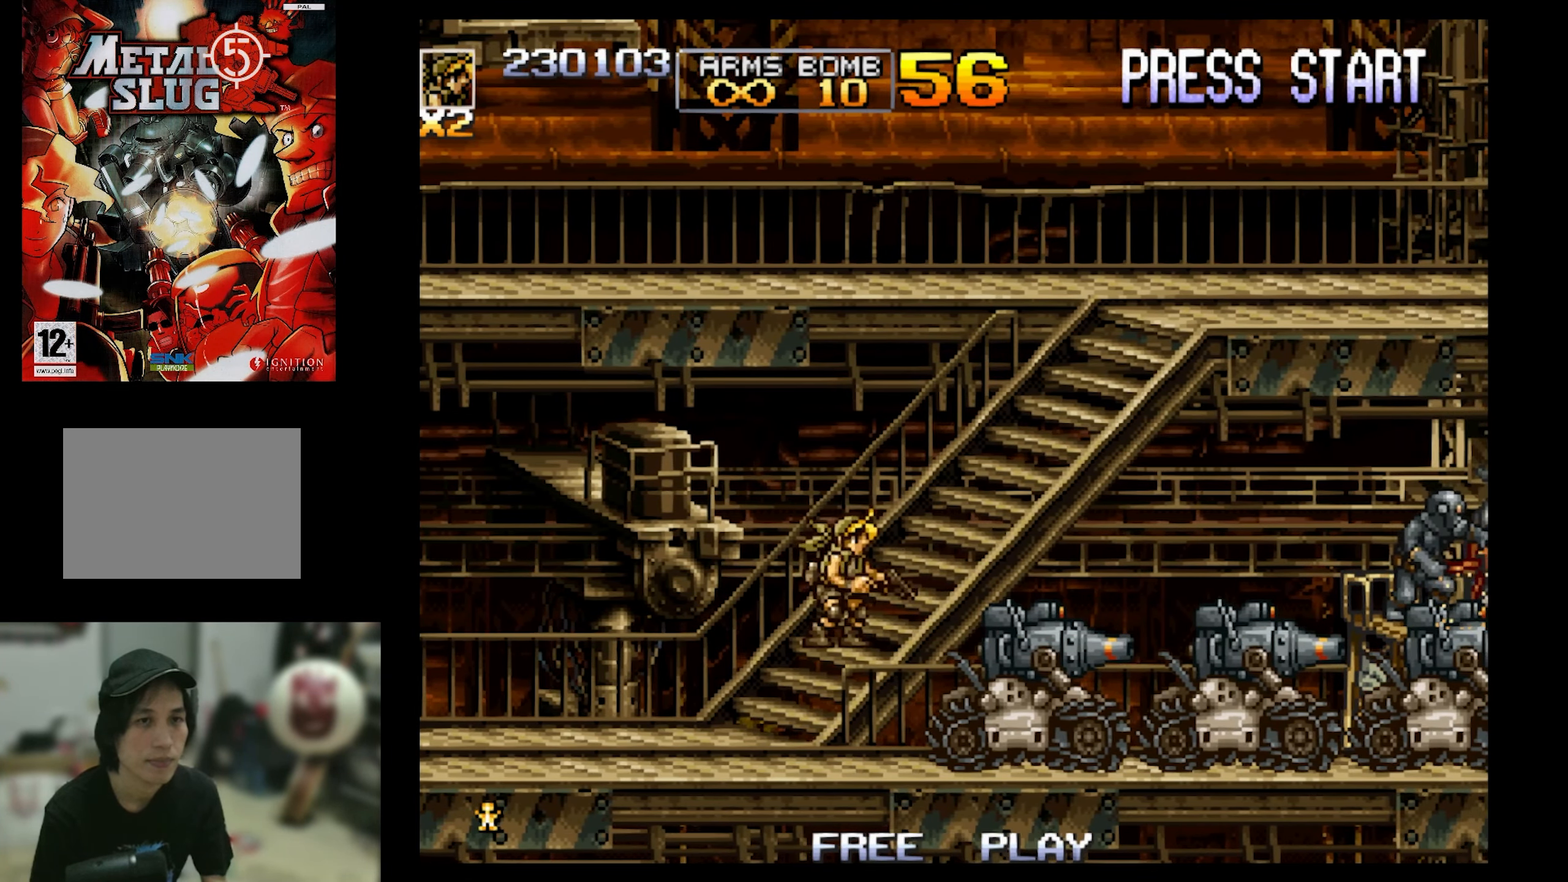
{"buttons": ["SQUARE"], "events": [[17, "DPAD_RIGHT", "down"], [100, "DPAD_RIGHT", "up"], [350, "SQUARE", "down"]]}
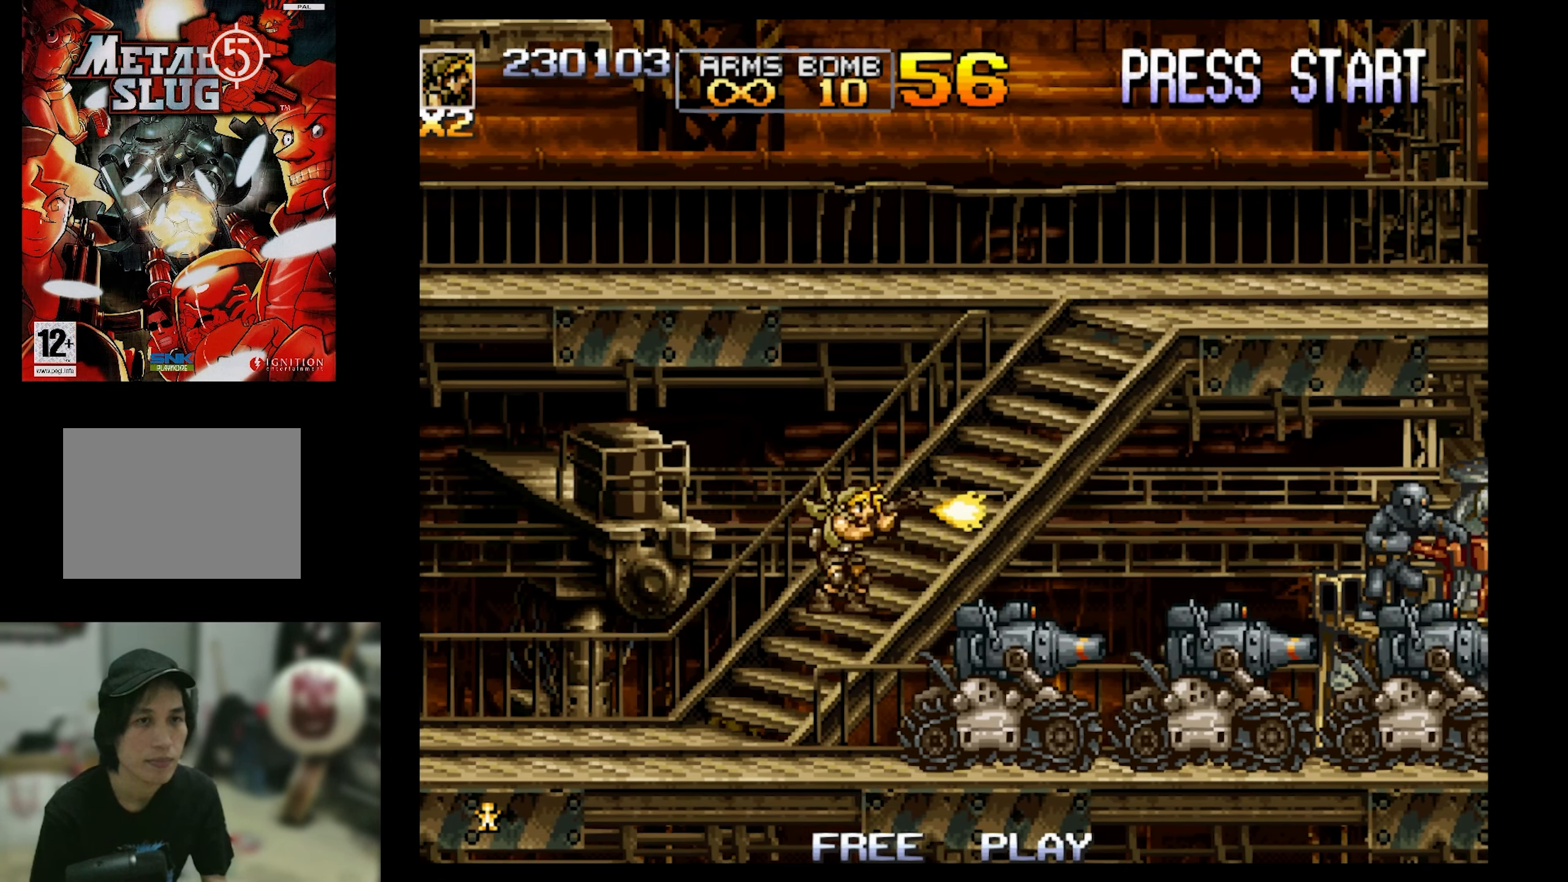
{"buttons": ["SQUARE"], "events": []}
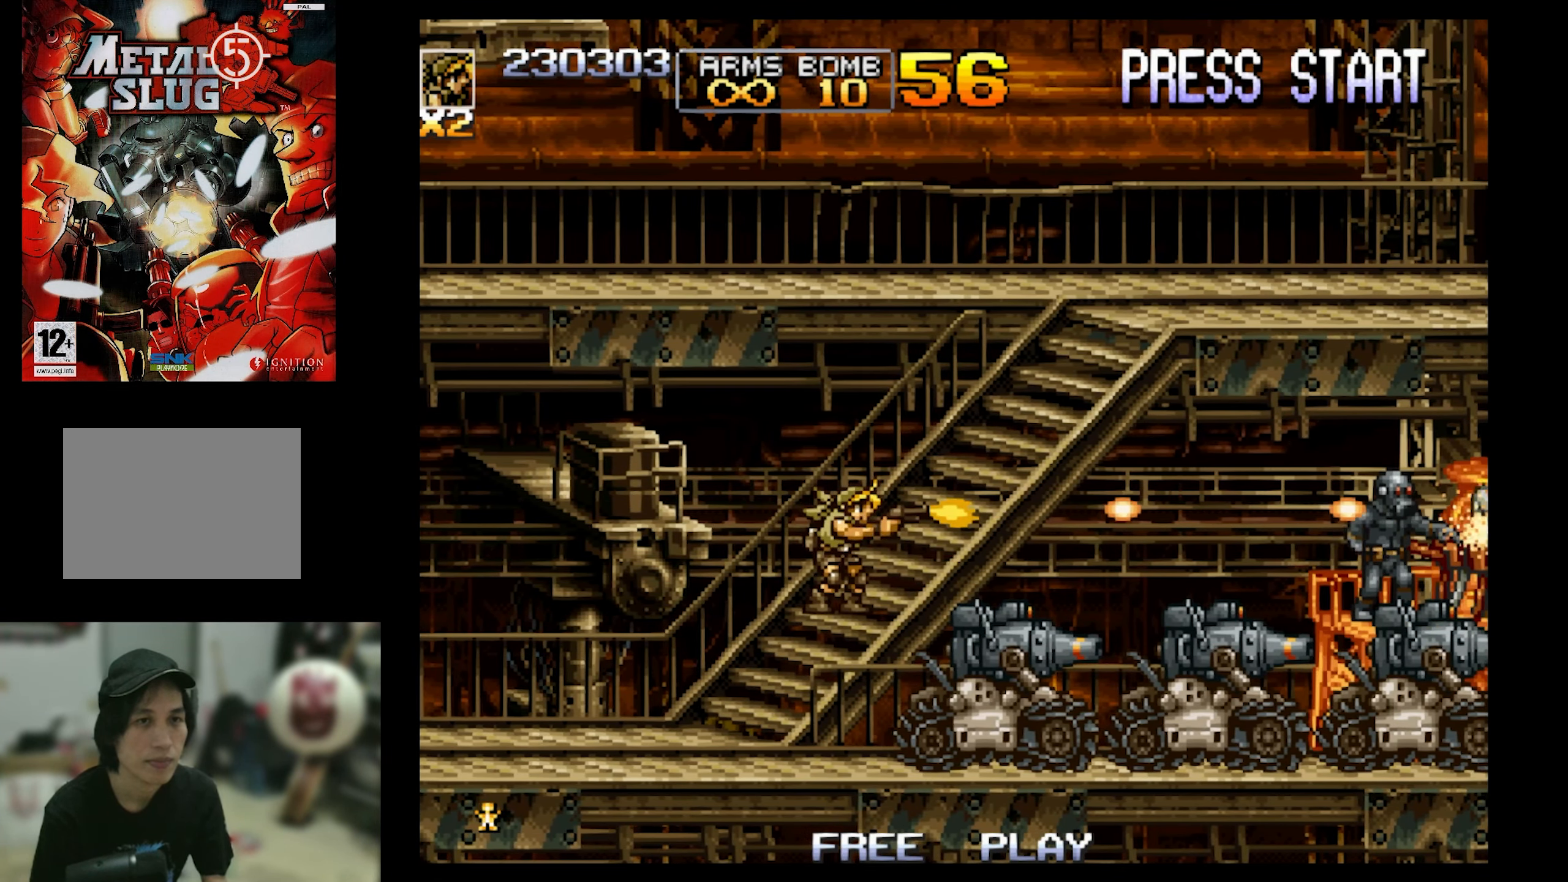
{"buttons": ["DPAD_LEFT"], "events": [[133, "DPAD_LEFT", "down"], [183, "SQUARE", "up"]]}